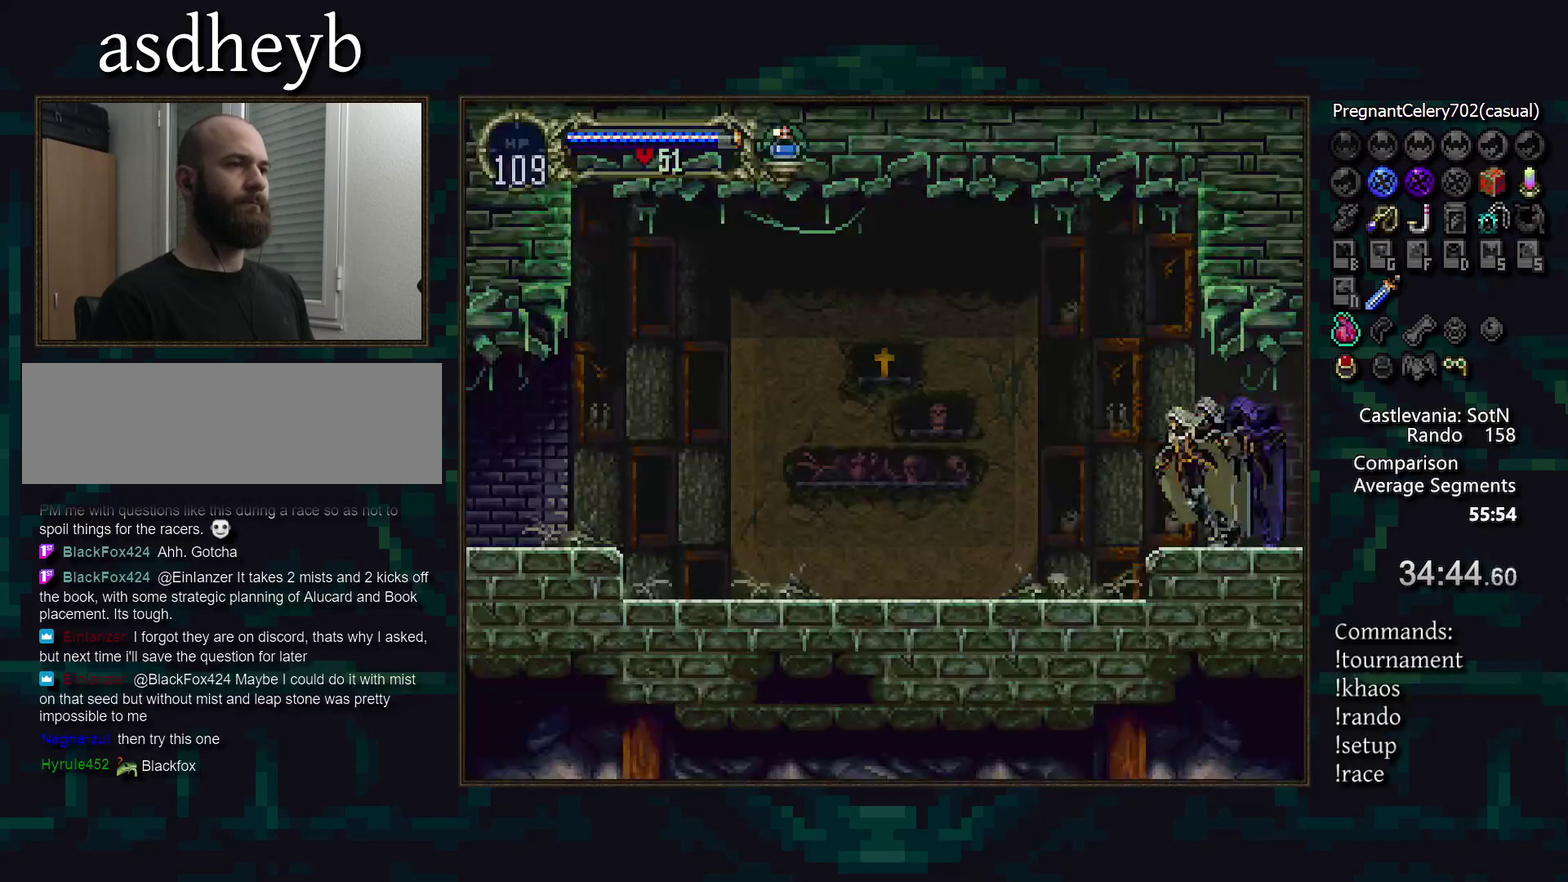
Gameplay with a controller (PlayStation layout); each line is a JSON object with the inputs held at the frame after it. "events" lists button and stick changes between this image and that frame as [ms after this image, input, new state], when the widget could be followed in between. Not read: CROSS DPAD_LEFT L3 R3 TRIANGLE.
{"buttons": [], "events": [[267, "DPAD_RIGHT", "down"], [417, "DPAD_RIGHT", "up"]]}
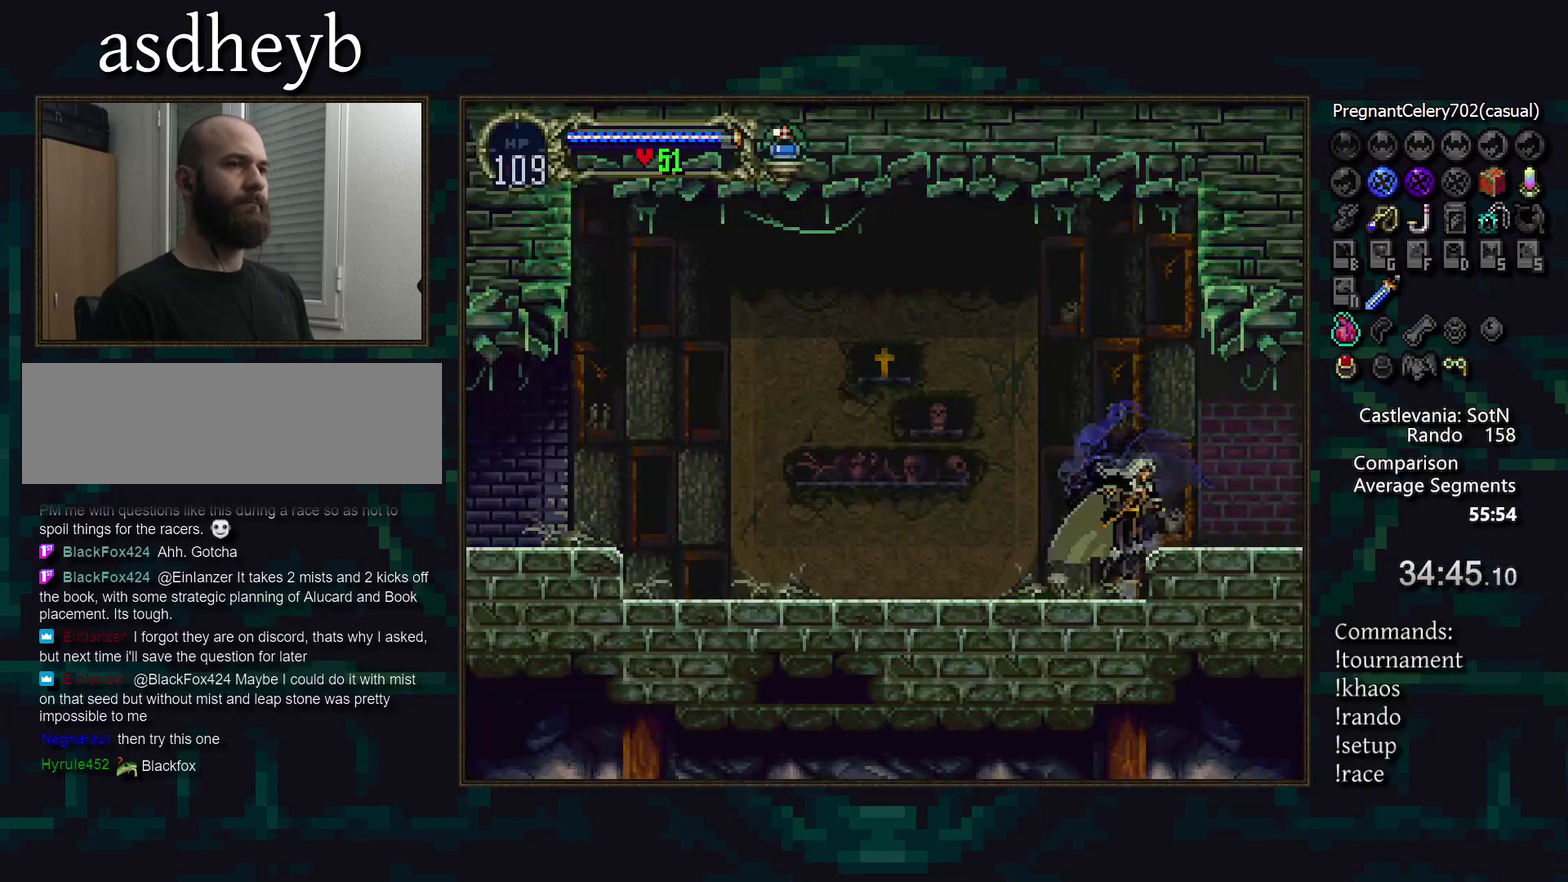
{"buttons": ["CIRCLE"], "events": [[33, "CIRCLE", "down"], [450, "CIRCLE", "up"], [500, "CIRCLE", "down"]]}
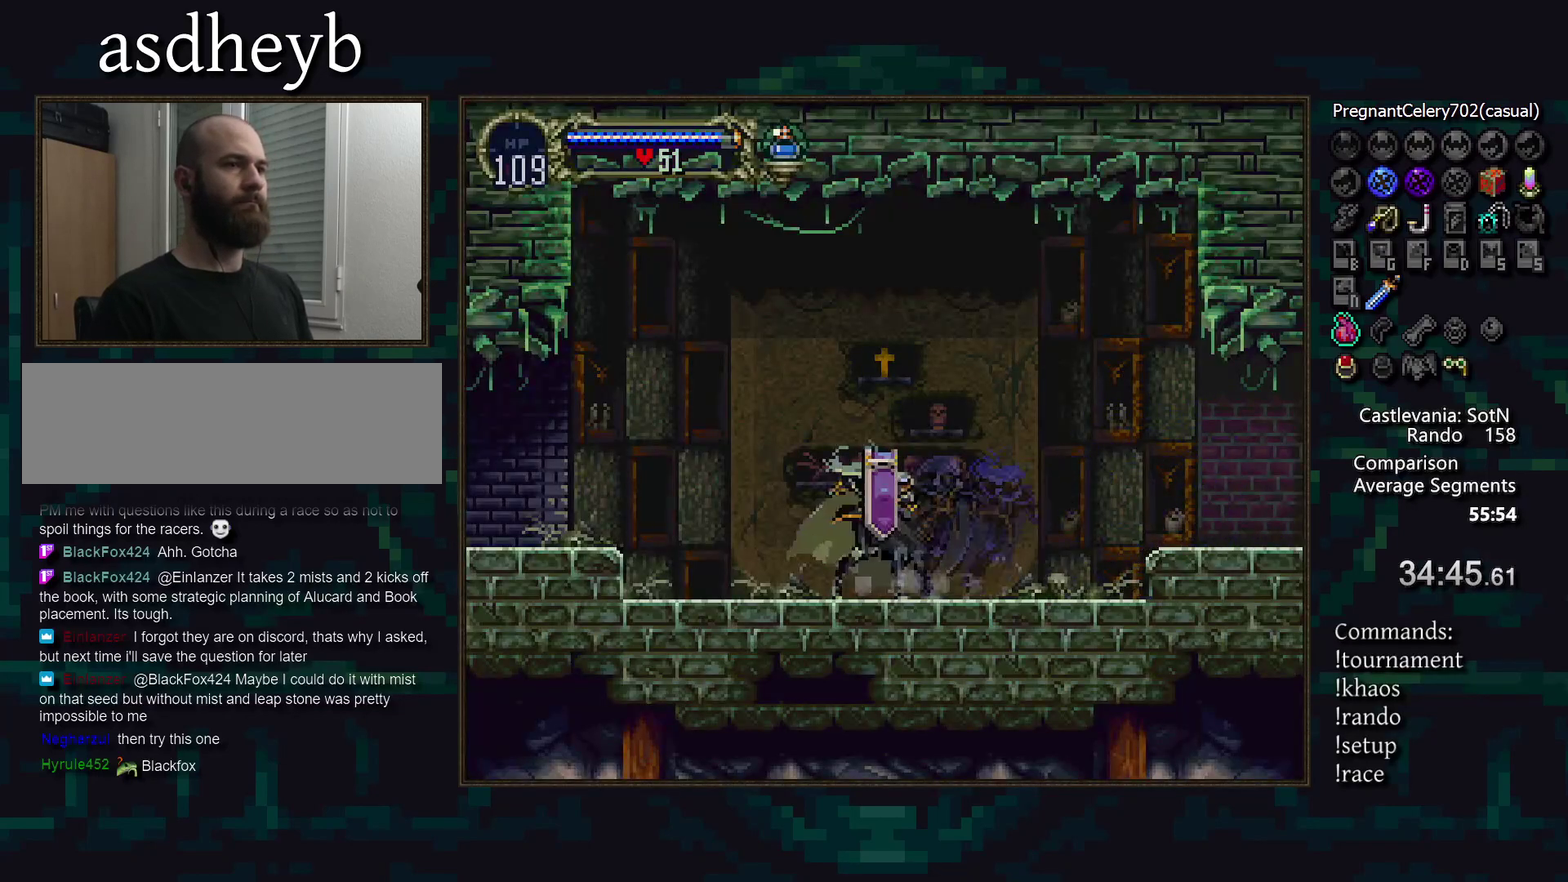
{"buttons": ["DPAD_DOWN"], "events": [[100, "CIRCLE", "up"], [467, "DPAD_DOWN", "down"]]}
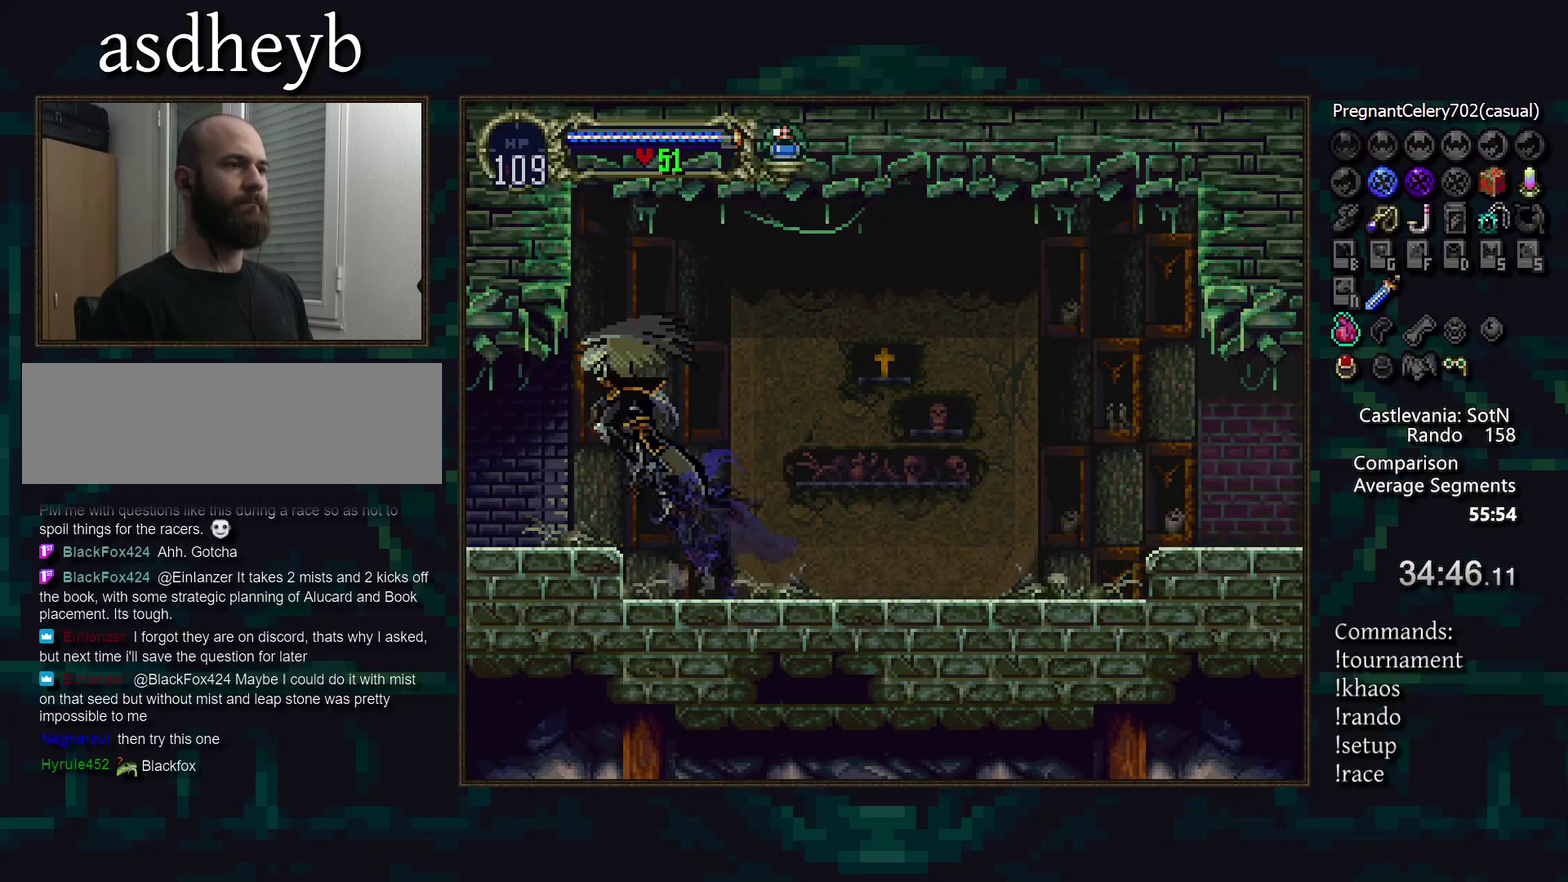
{"buttons": [], "events": [[67, "DPAD_DOWN", "up"]]}
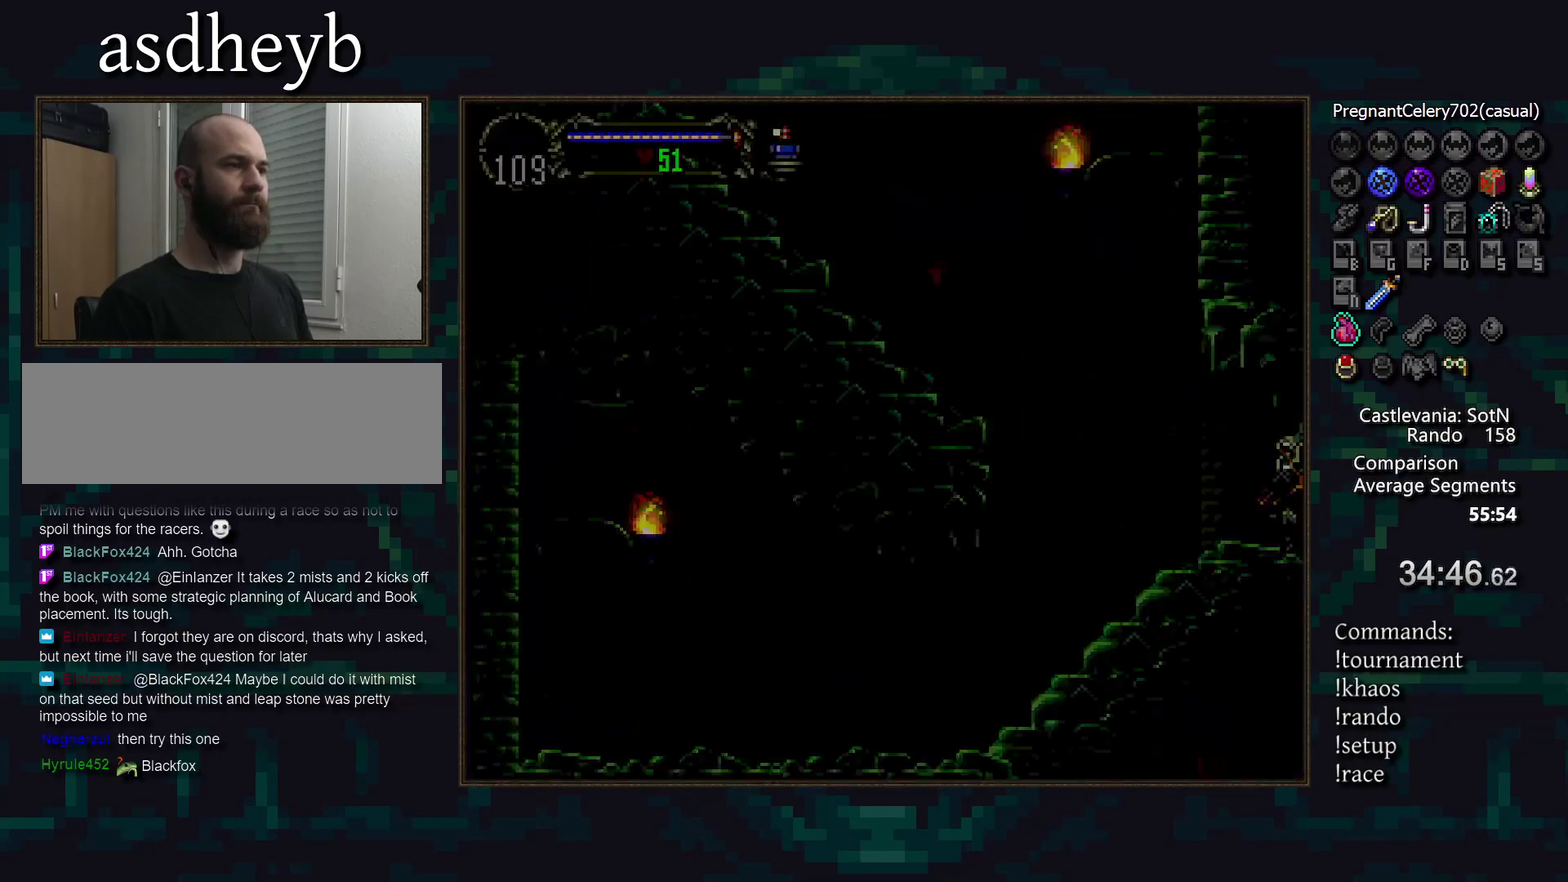
{"buttons": [], "events": []}
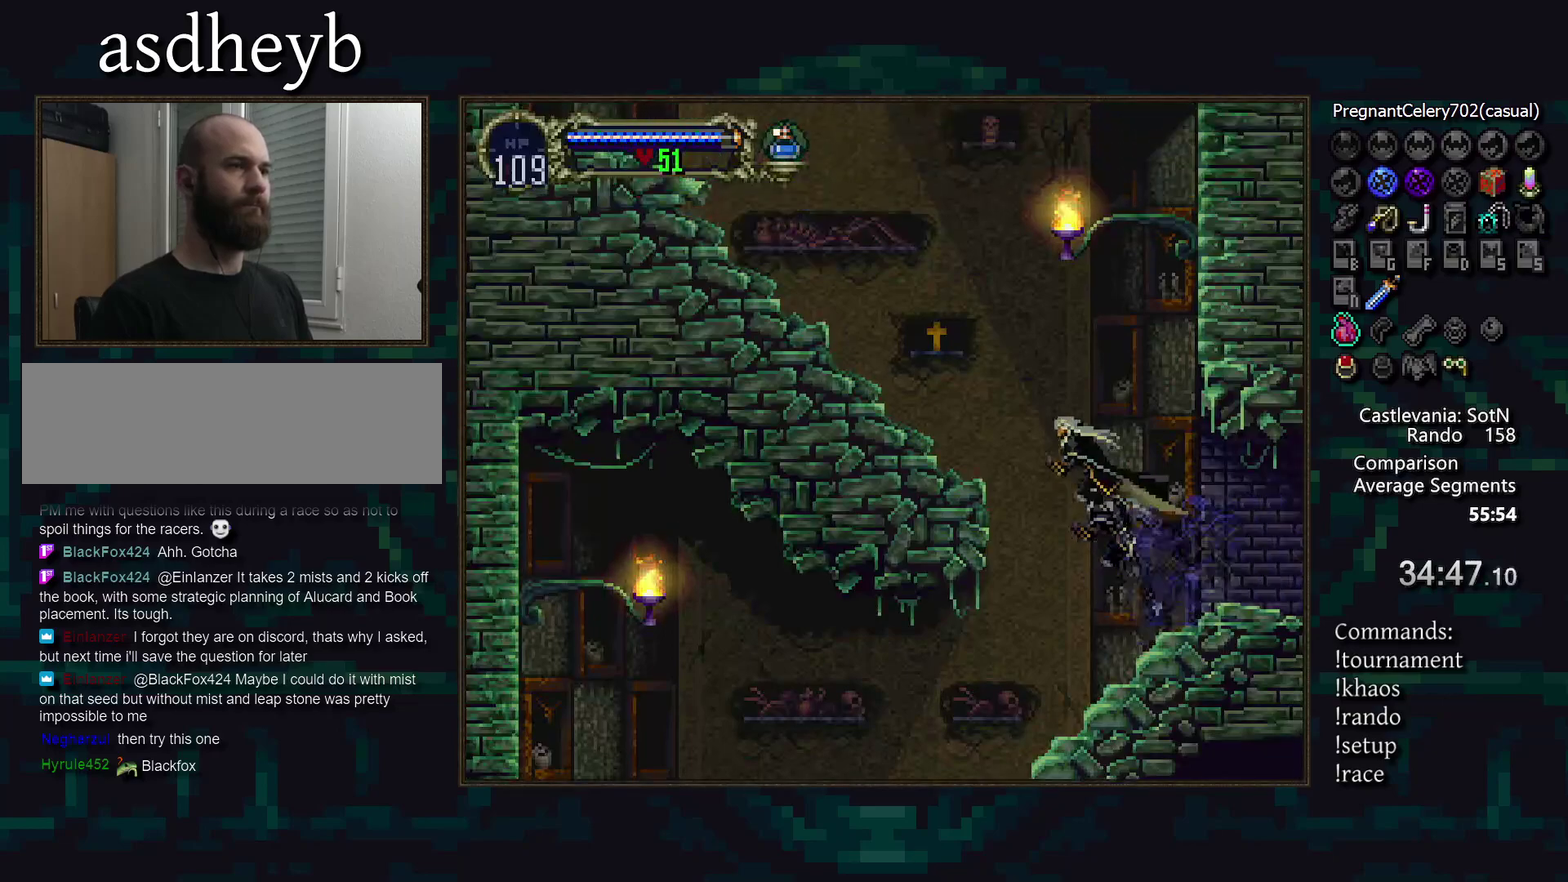
{"buttons": [], "events": [[233, "DPAD_DOWN", "down"], [350, "DPAD_DOWN", "up"]]}
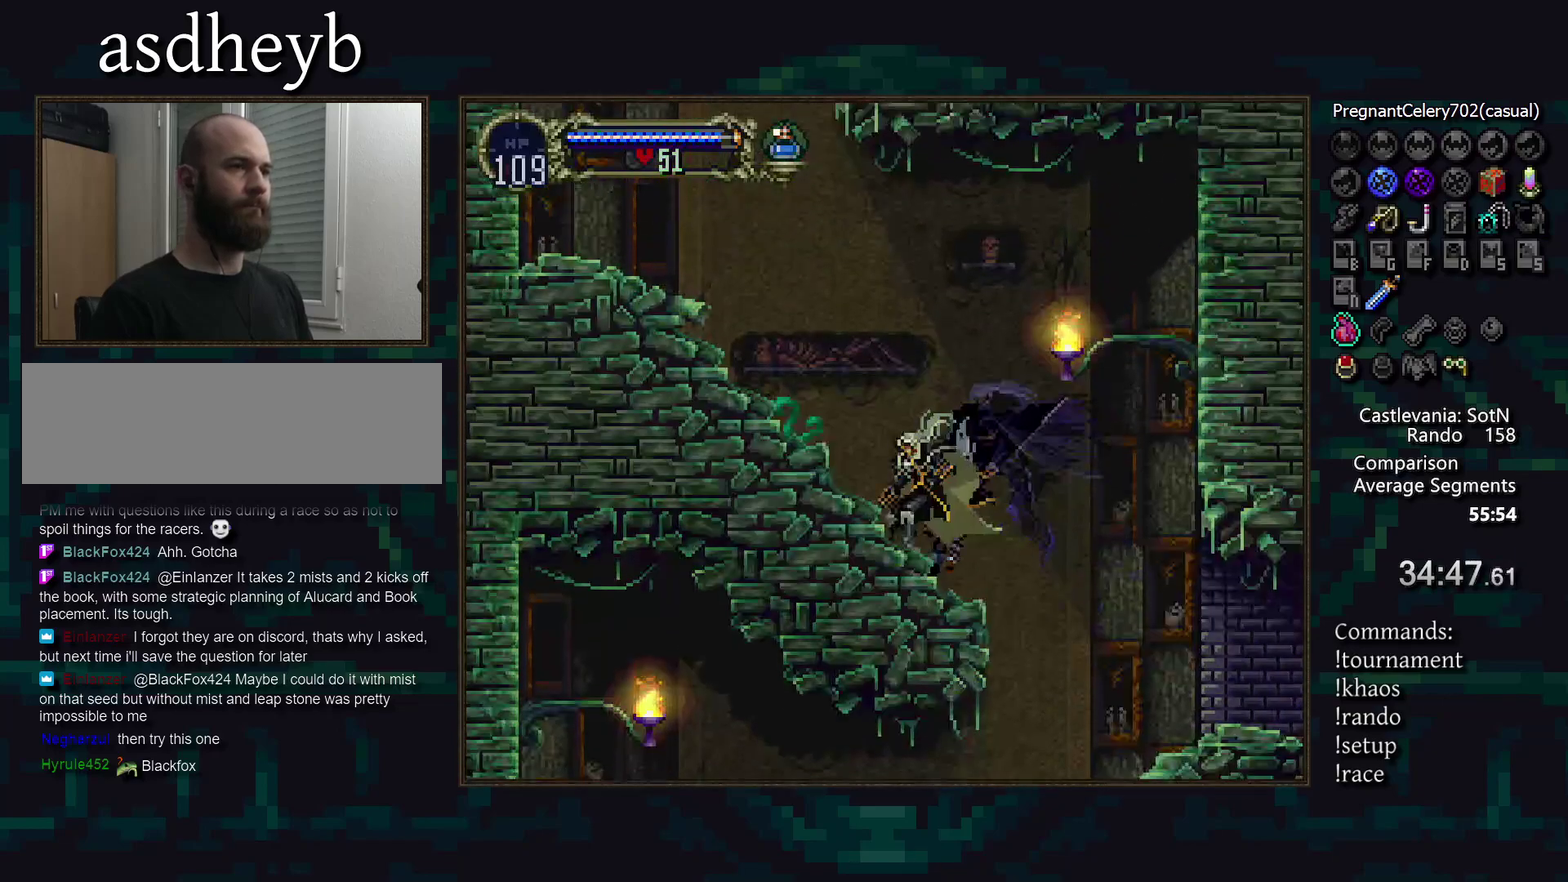
{"buttons": [], "events": []}
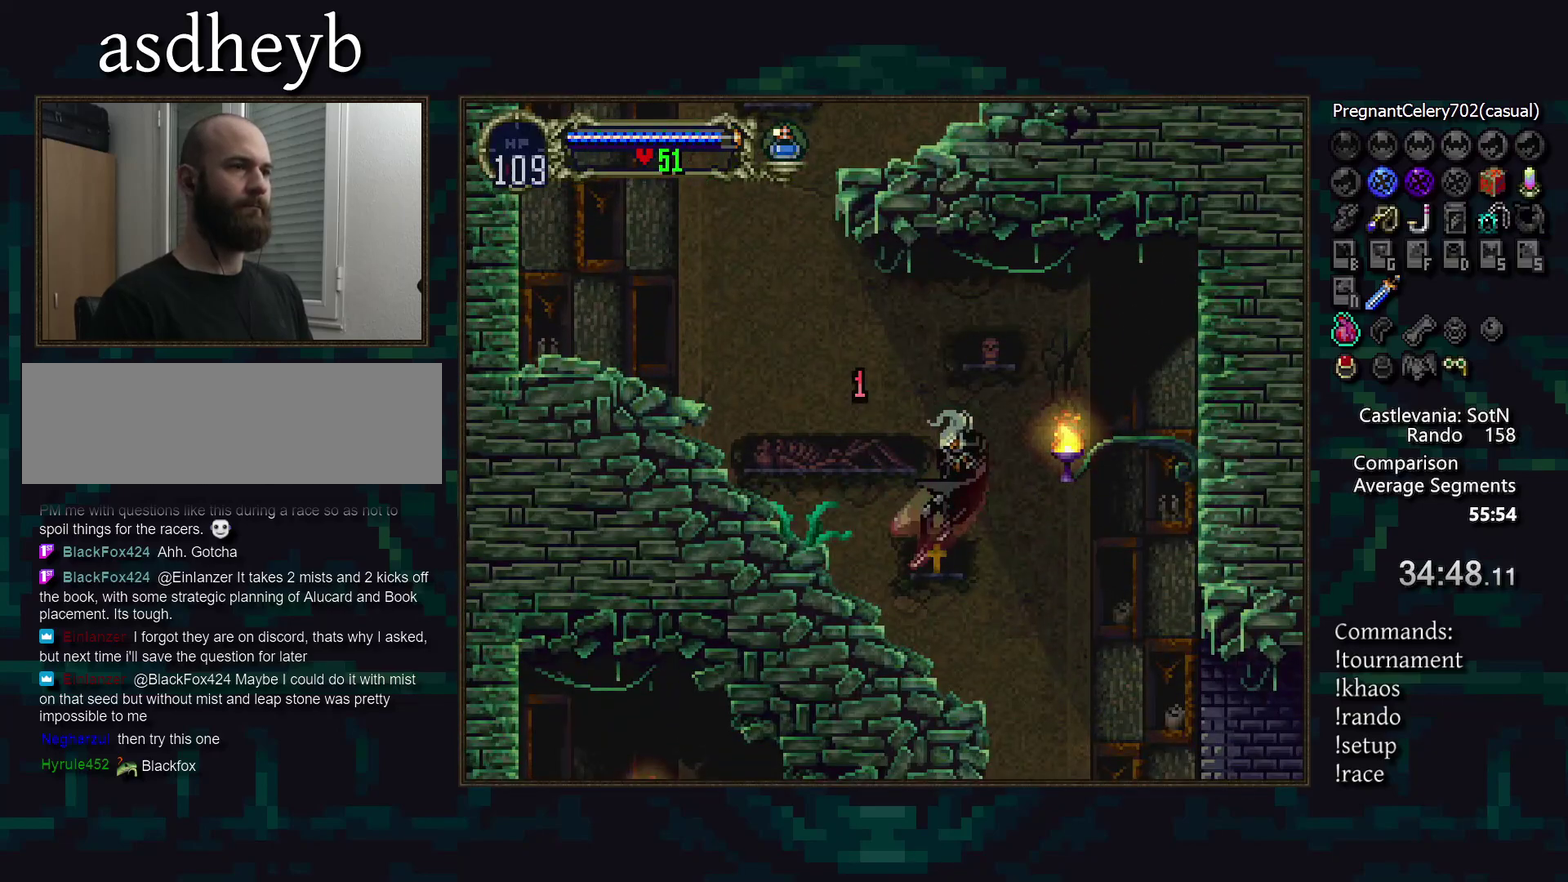
{"buttons": [], "events": [[283, "DPAD_RIGHT", "down"], [433, "DPAD_RIGHT", "up"]]}
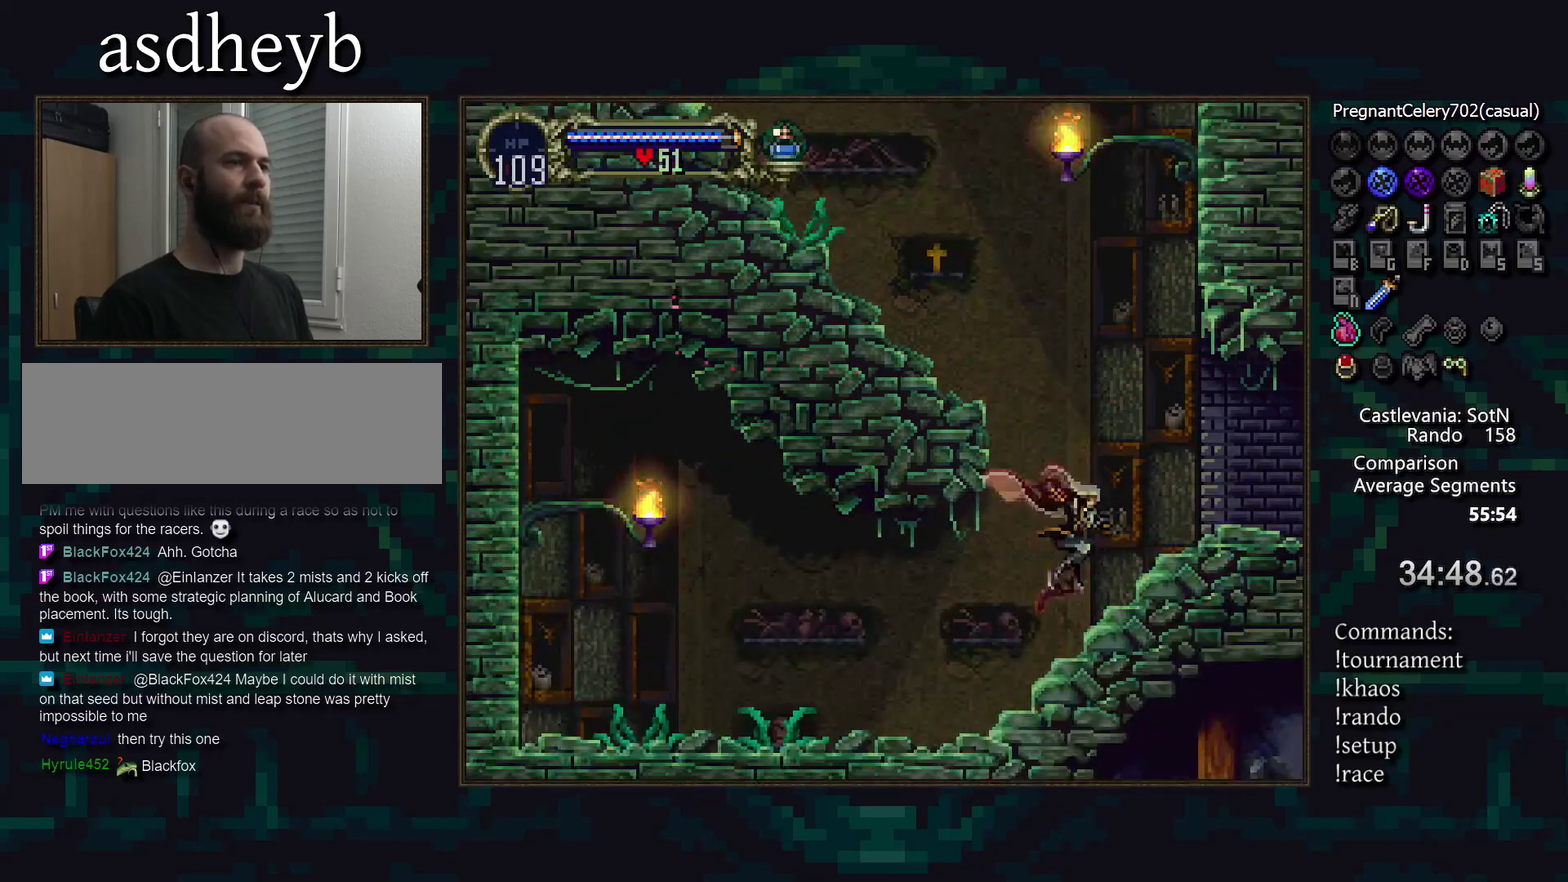
{"buttons": ["SQUARE"], "events": [[483, "SQUARE", "down"]]}
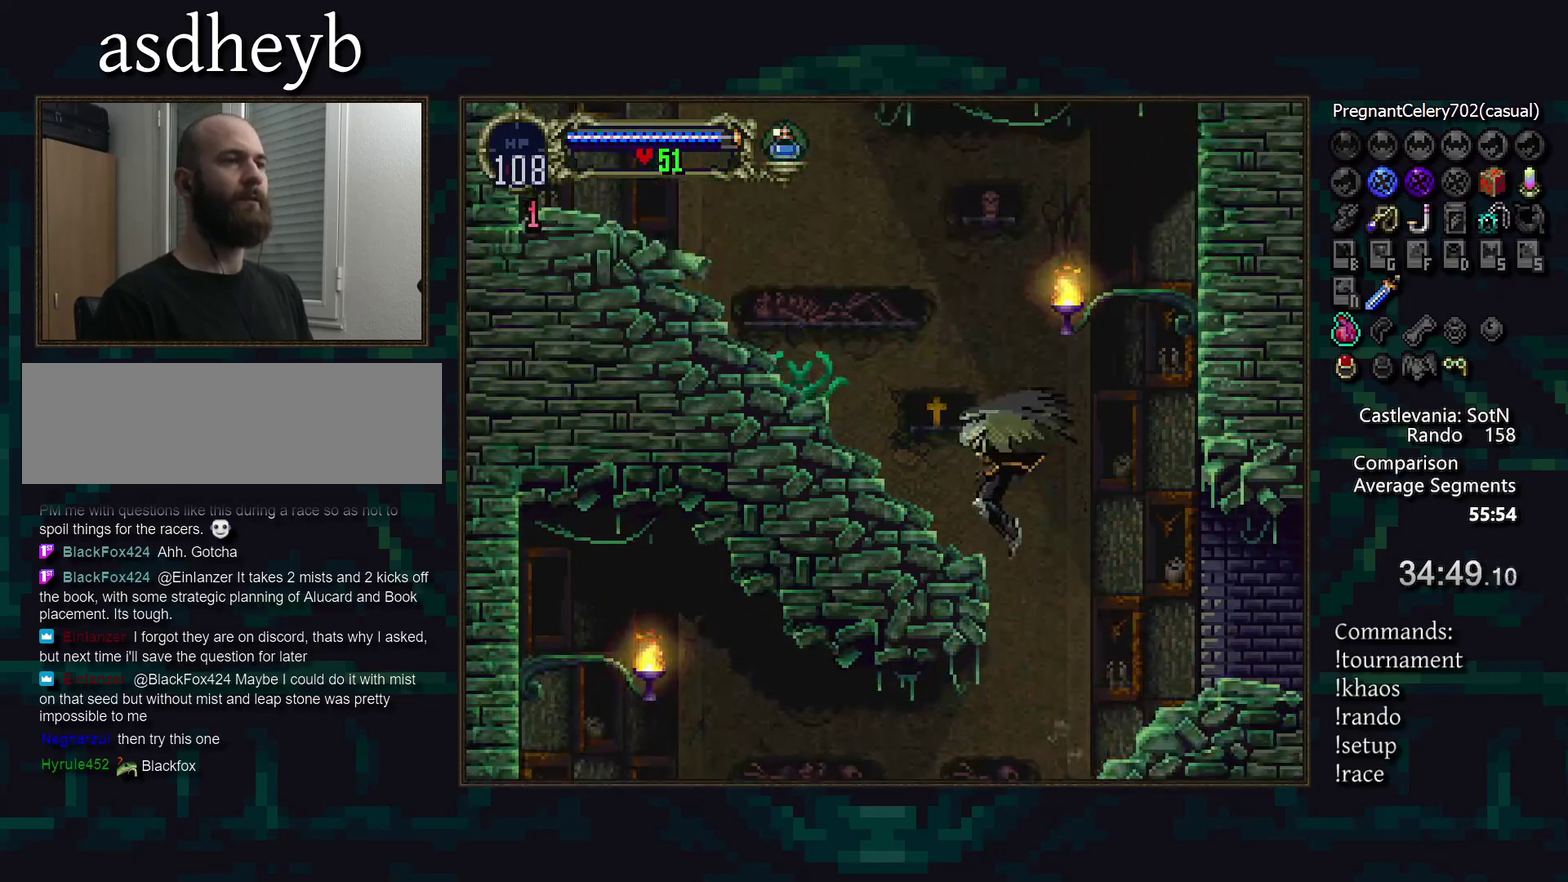
{"buttons": [], "events": [[100, "SQUARE", "up"], [350, "DPAD_RIGHT", "down"], [450, "DPAD_RIGHT", "up"]]}
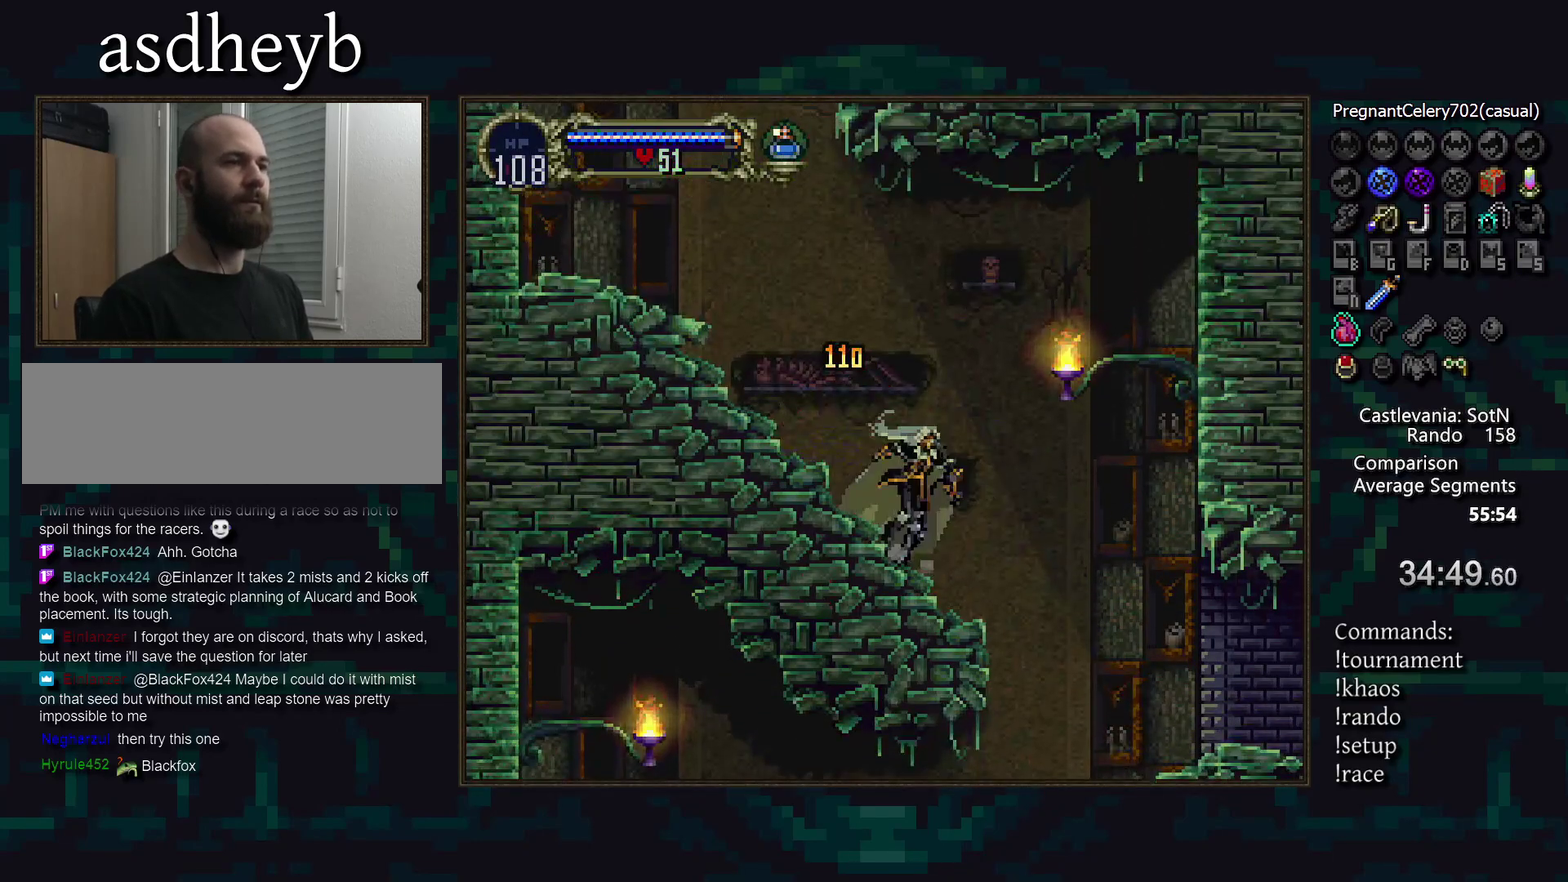
{"buttons": [], "events": []}
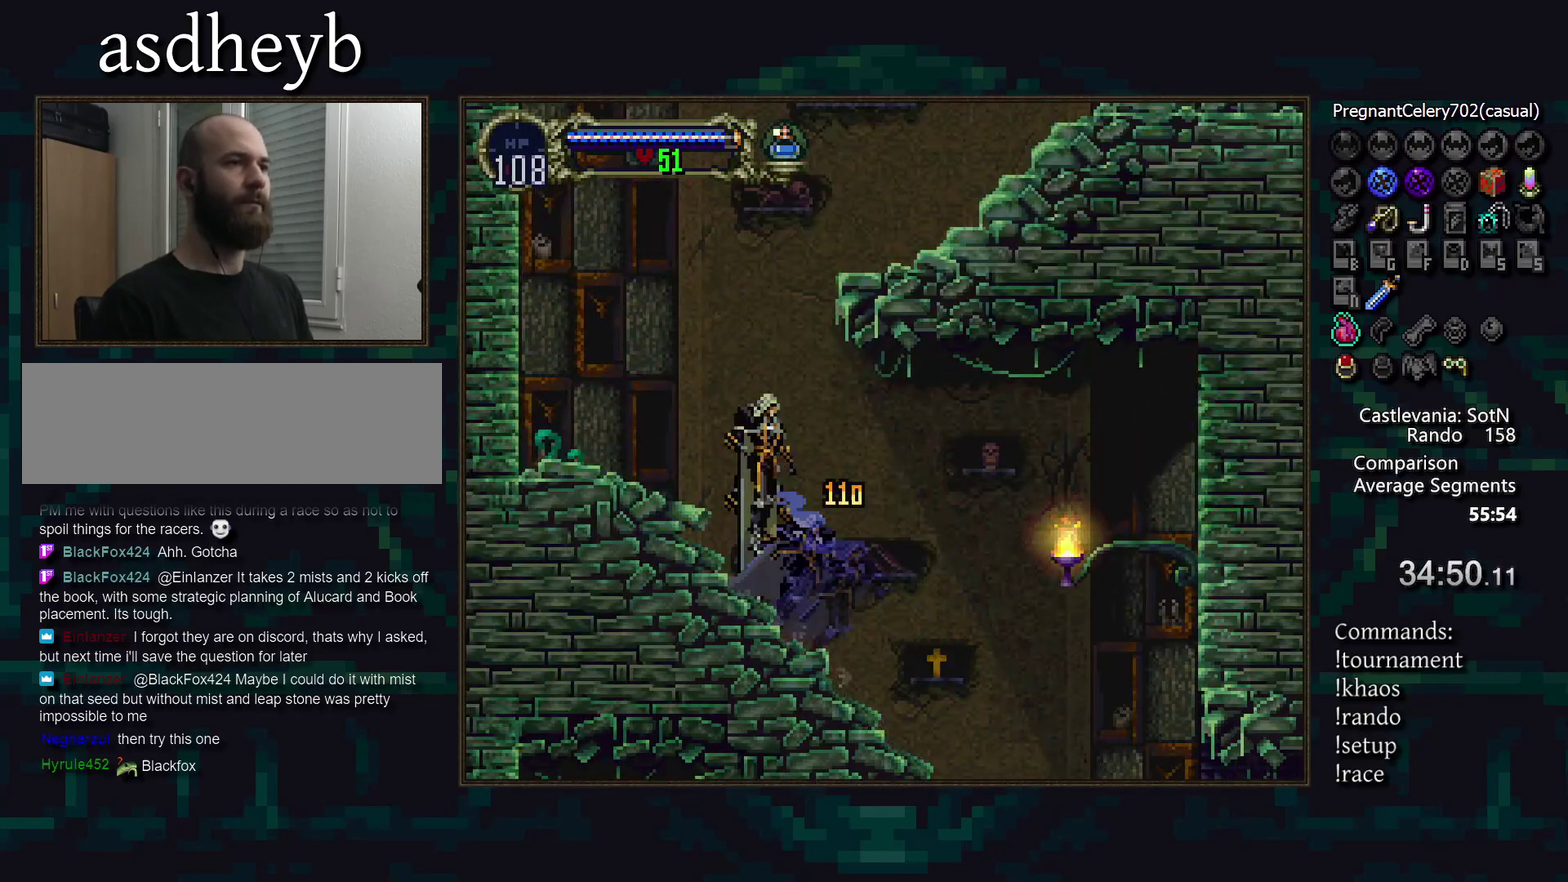
{"buttons": ["DPAD_RIGHT"], "events": [[100, "DPAD_RIGHT", "down"]]}
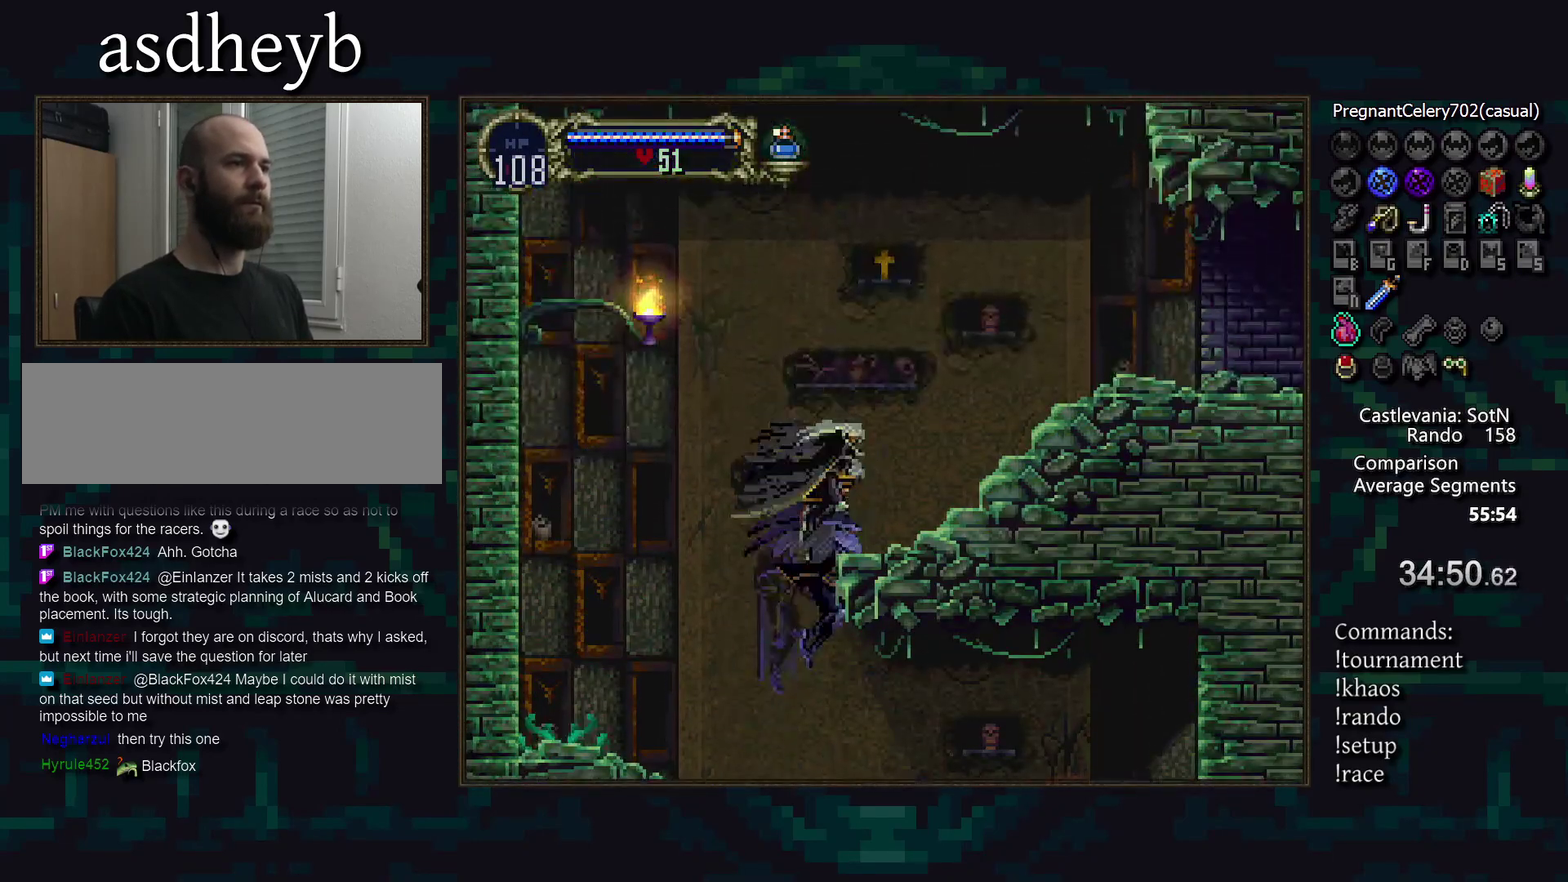
{"buttons": [], "events": [[17, "DPAD_DOWN", "down"], [117, "DPAD_DOWN", "up"], [117, "DPAD_RIGHT", "up"], [400, "CIRCLE", "down"], [500, "CIRCLE", "up"]]}